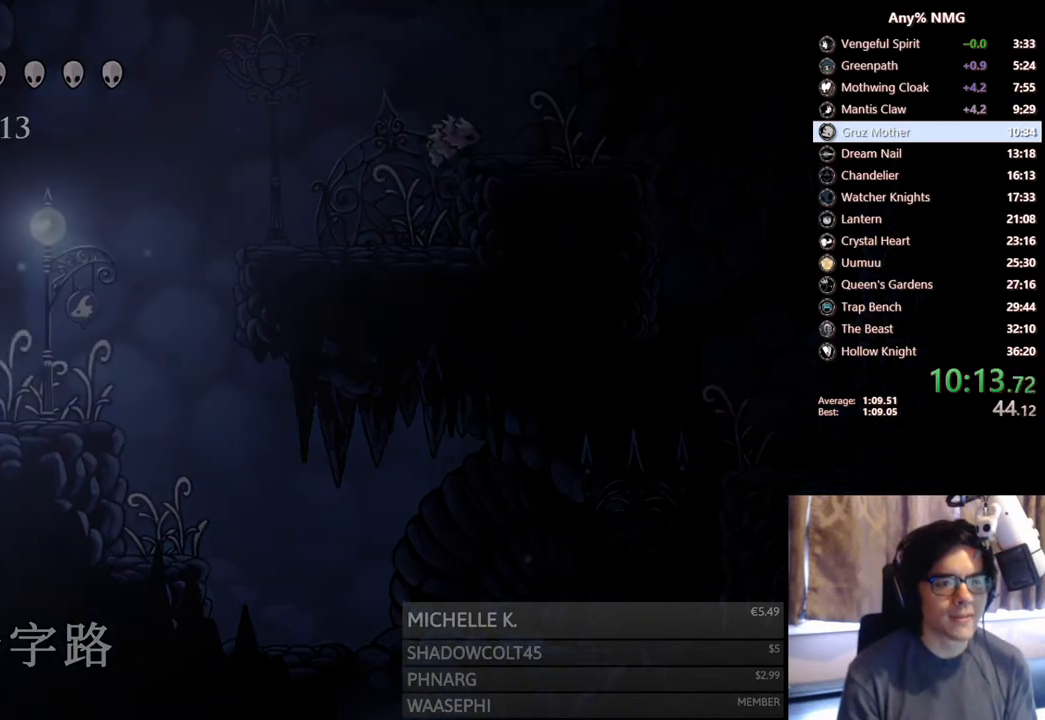
Gameplay with a controller (Xbox layout); each line is a JSON object with the inputs held at the frame after it. "events" lists button and stick changes between this image and that frame as [ms after this image, input, new state], when the widget could be followed in between. Not read: HOME L3 R3.
{"buttons": [], "left_stick": "center", "right_stick": "center", "events": [[217, "R2", "up"], [250, "DPAD_LEFT", "up"]]}
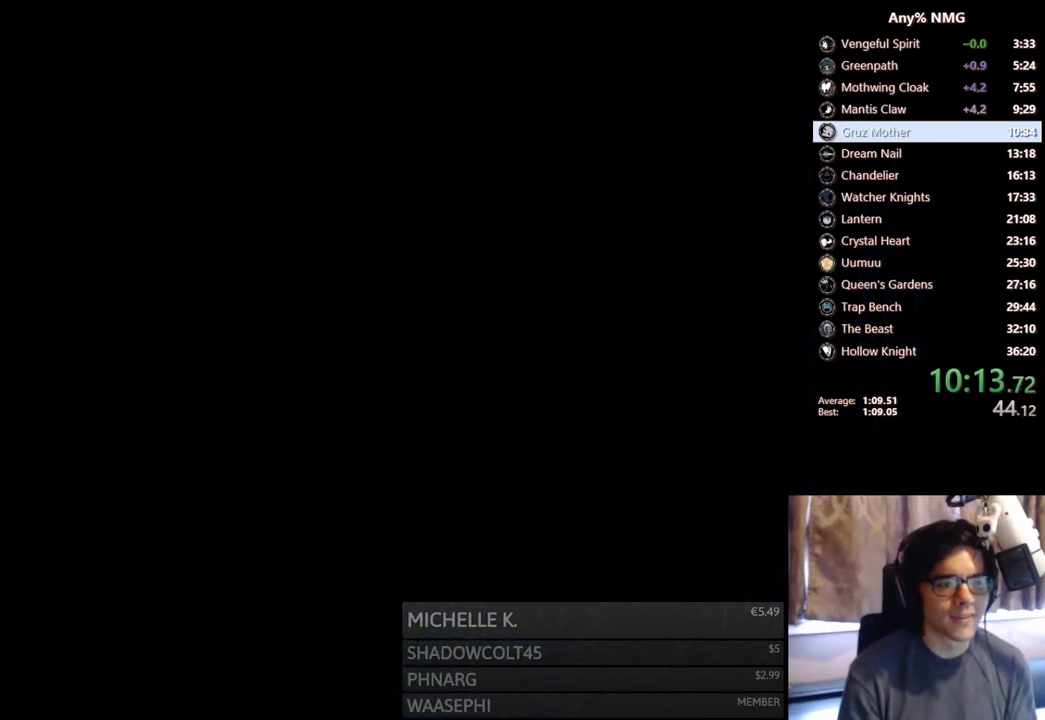
{"buttons": [], "left_stick": "center", "right_stick": "center", "events": []}
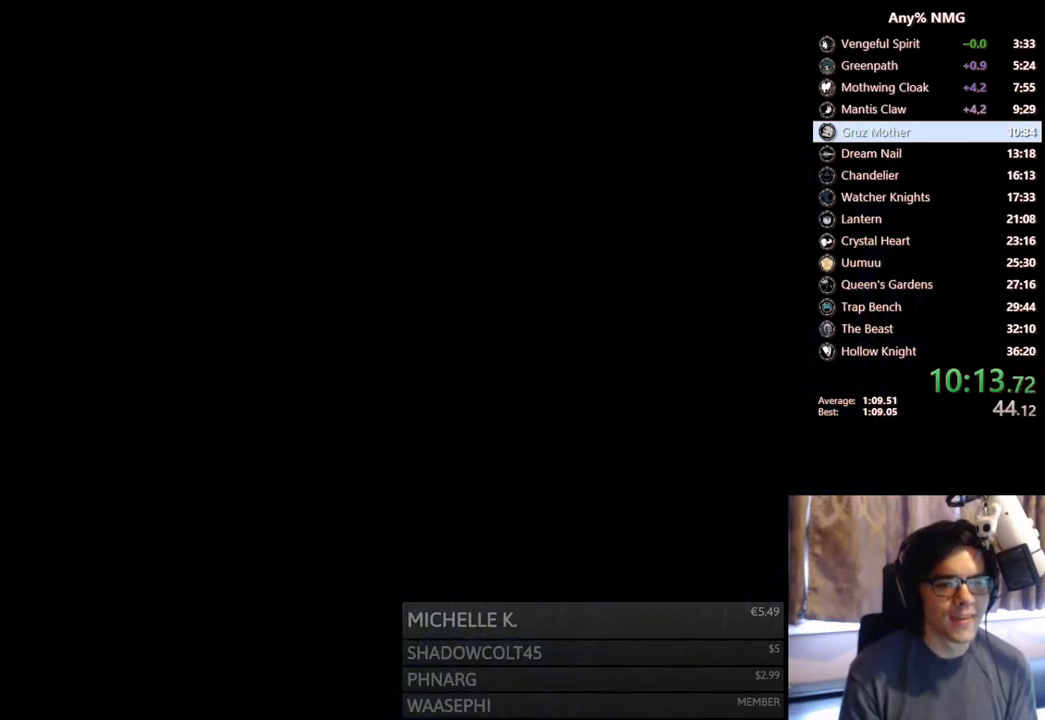
{"buttons": [], "left_stick": "center", "right_stick": "center", "events": []}
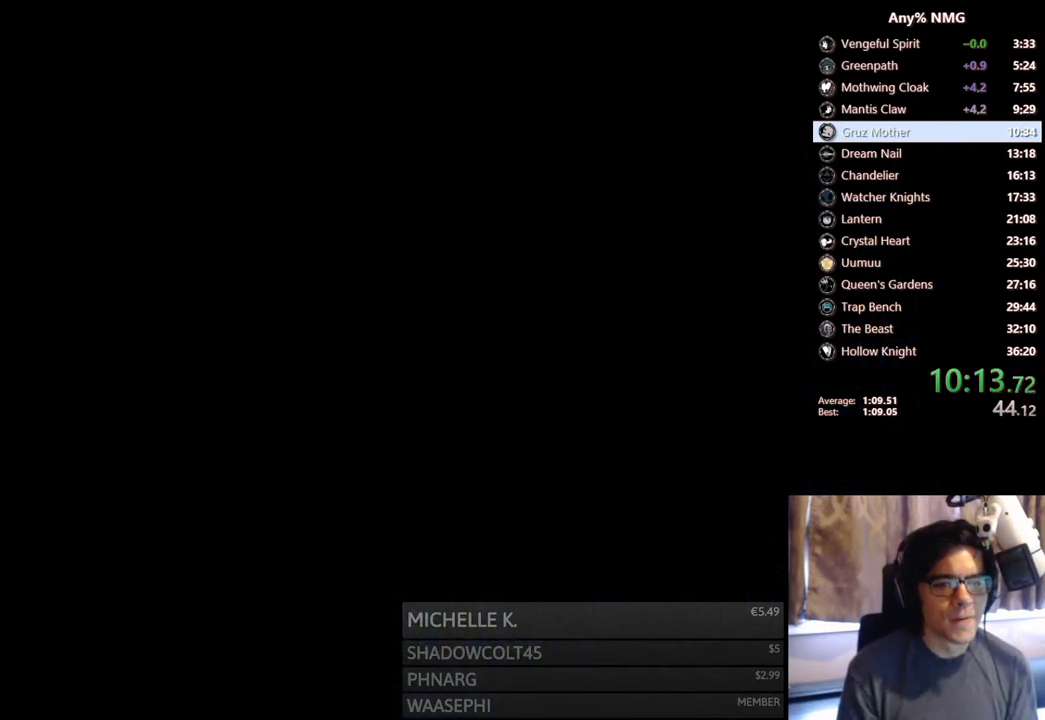
{"buttons": [], "left_stick": "center", "right_stick": "center", "events": []}
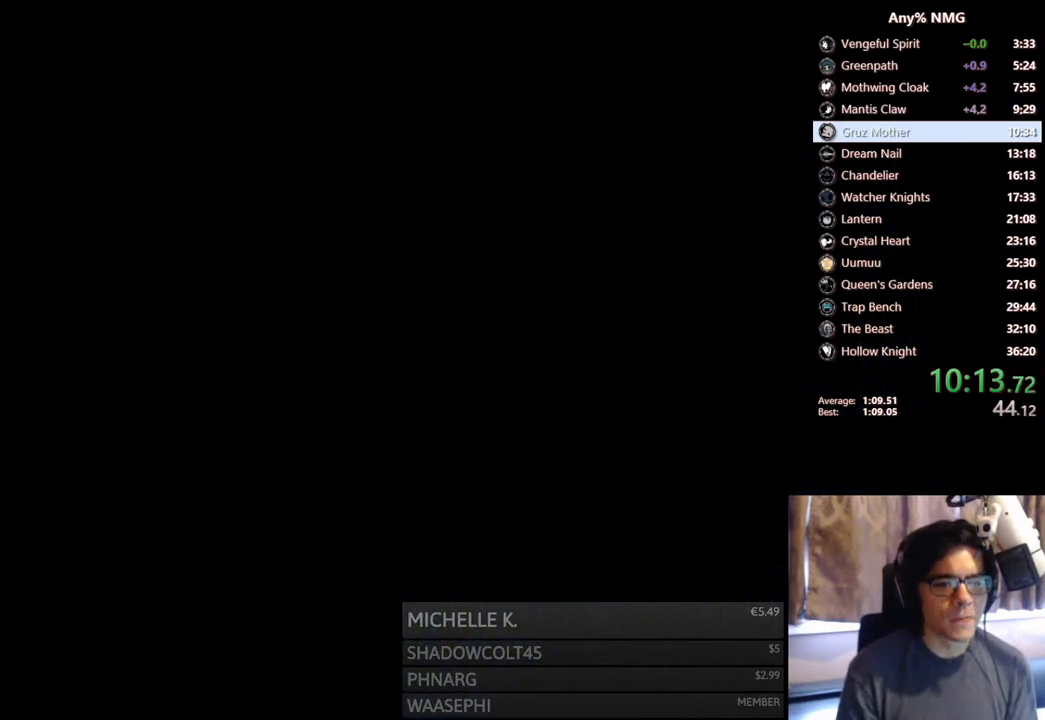
{"buttons": ["DPAD_LEFT"], "left_stick": "center", "right_stick": "center", "events": [[333, "DPAD_LEFT", "down"]]}
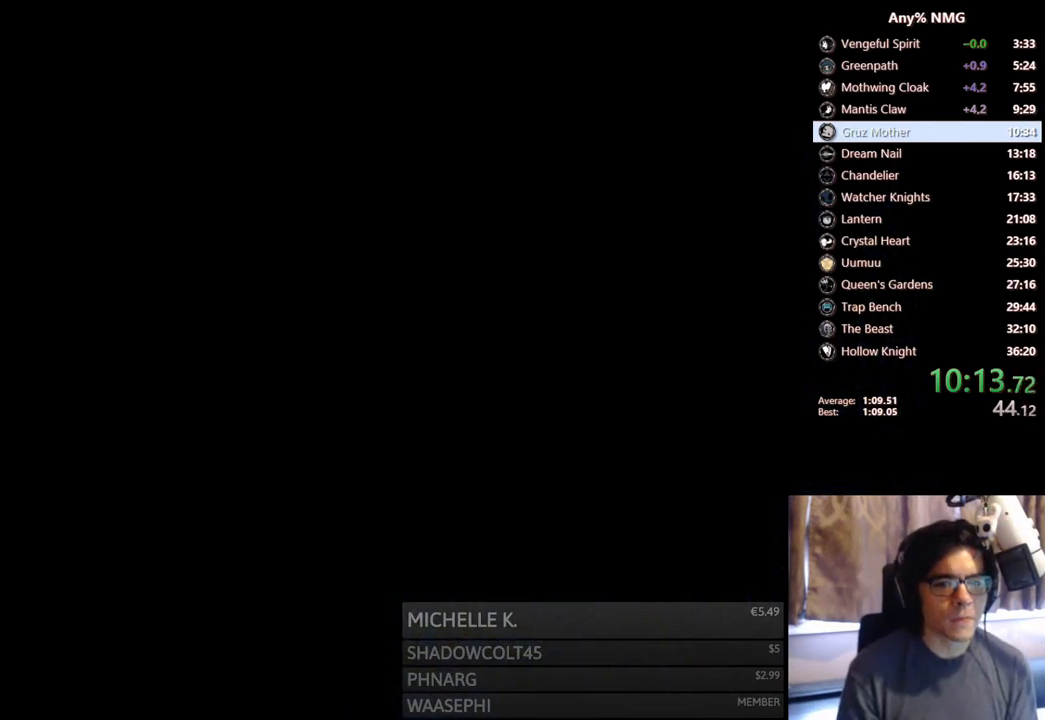
{"buttons": ["DPAD_LEFT"], "left_stick": "center", "right_stick": "center", "events": []}
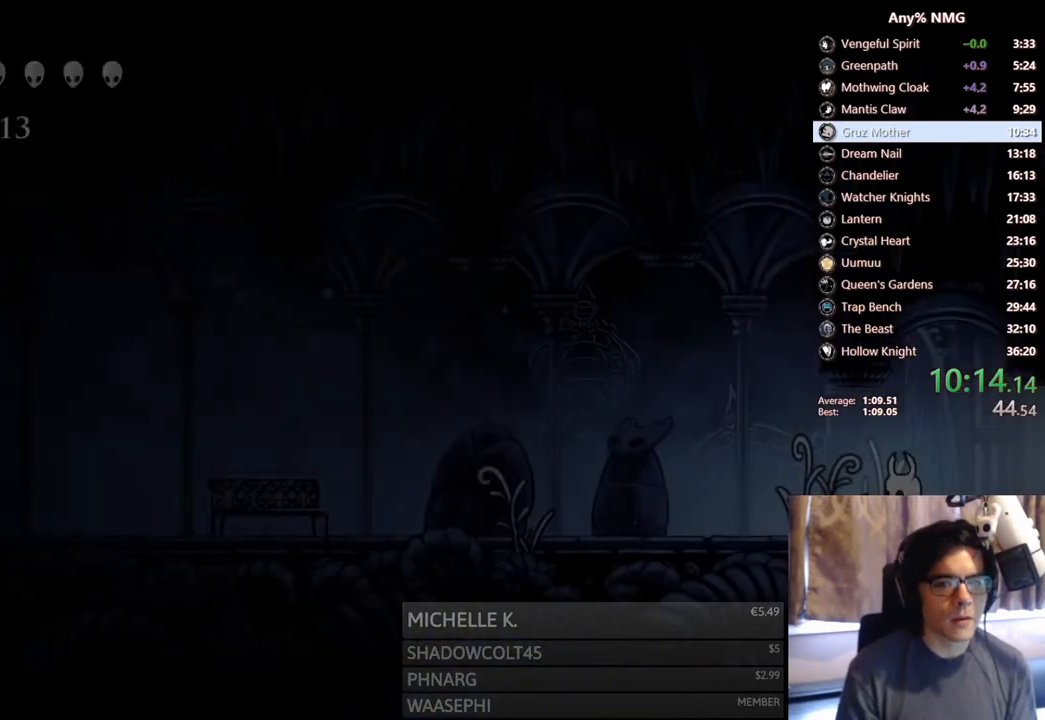
{"buttons": ["DPAD_LEFT"], "left_stick": "center", "right_stick": "center", "events": [[133, "R2", "down"], [383, "R2", "up"]]}
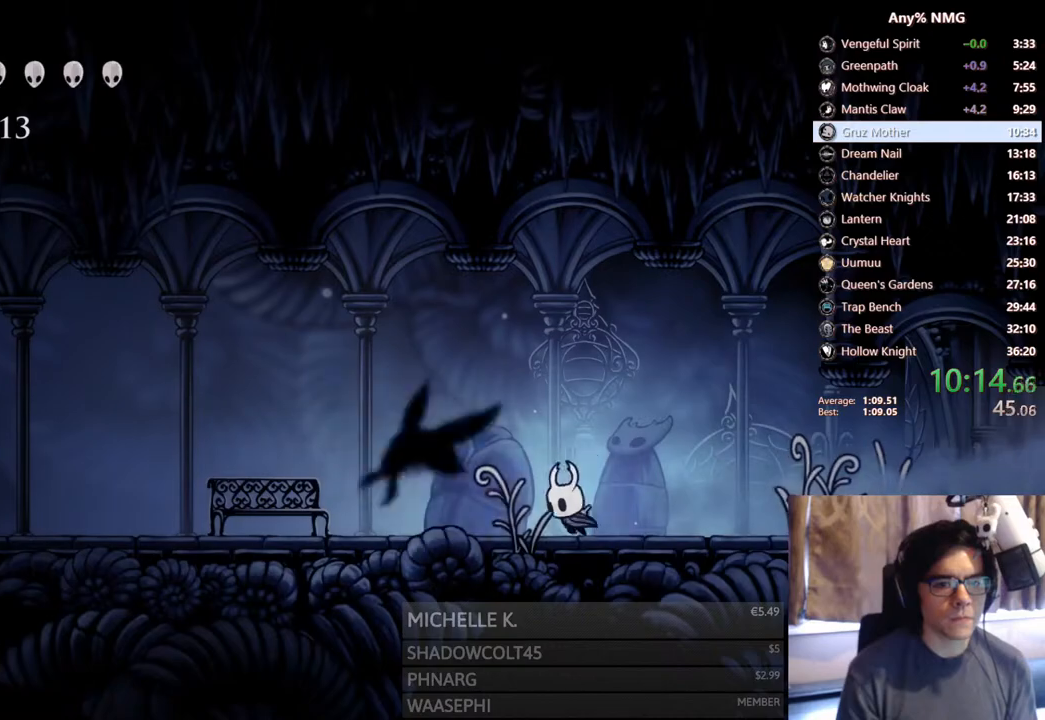
{"buttons": ["DPAD_LEFT"], "left_stick": "center", "right_stick": "center", "events": [[133, "R2", "down"], [483, "R2", "up"]]}
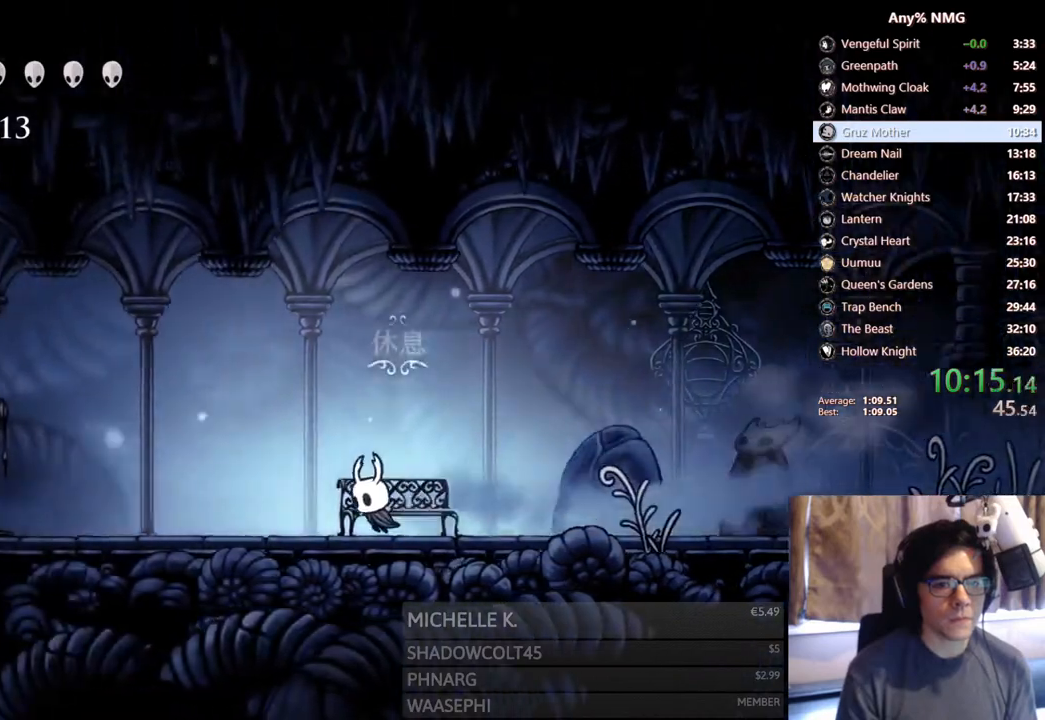
{"buttons": ["R2", "DPAD_LEFT"], "left_stick": "center", "right_stick": "center", "events": [[233, "R2", "down"]]}
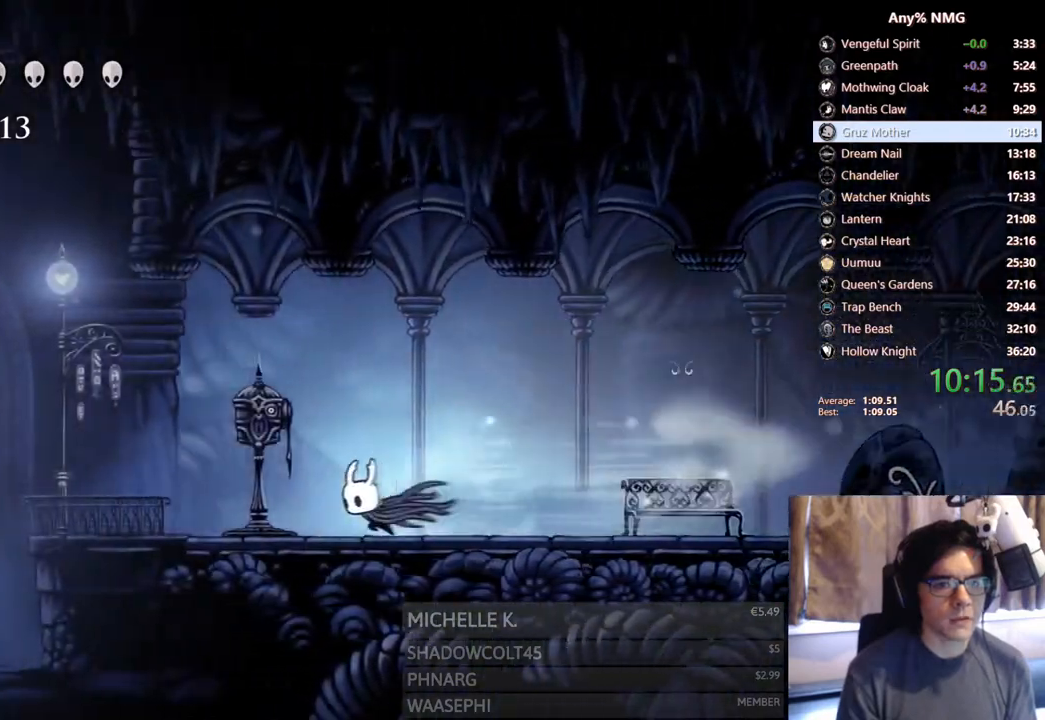
{"buttons": ["A"], "left_stick": "center", "right_stick": "center", "events": [[67, "R2", "up"], [117, "DPAD_LEFT", "up"], [117, "DPAD_UP", "down"], [200, "DPAD_UP", "up"], [283, "DPAD_UP", "down"], [367, "A", "down"], [383, "DPAD_UP", "up"], [417, "A", "up"], [467, "A", "down"]]}
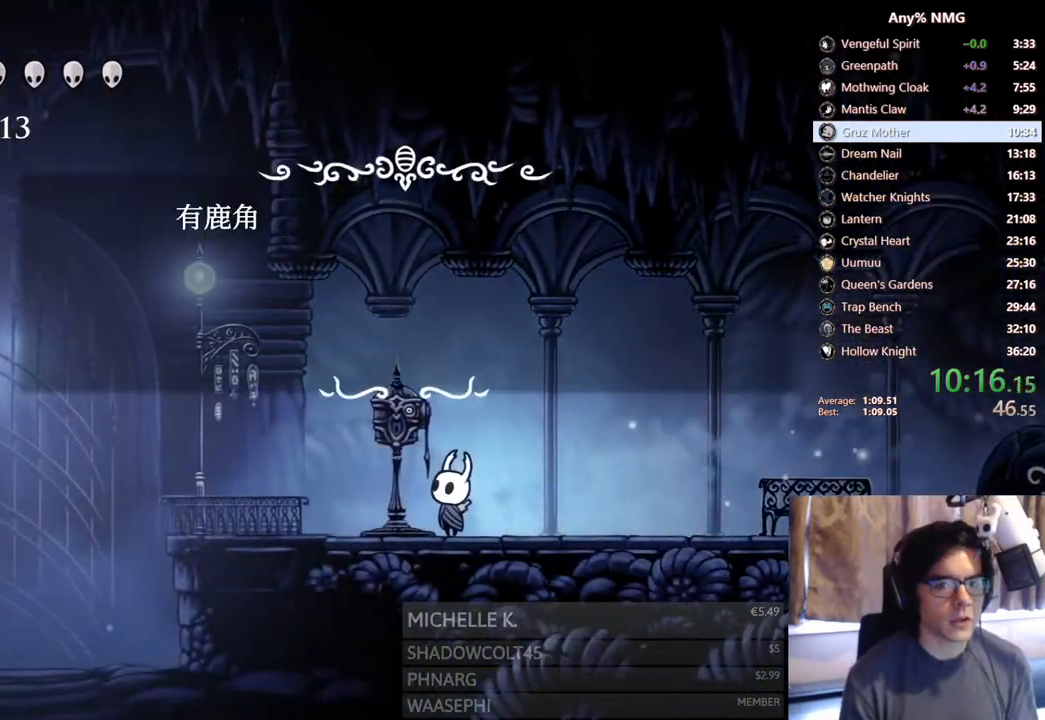
{"buttons": [], "left_stick": "center", "right_stick": "center", "events": [[33, "A", "up"], [100, "A", "down"], [133, "A", "up"], [200, "A", "down"], [233, "A", "up"]]}
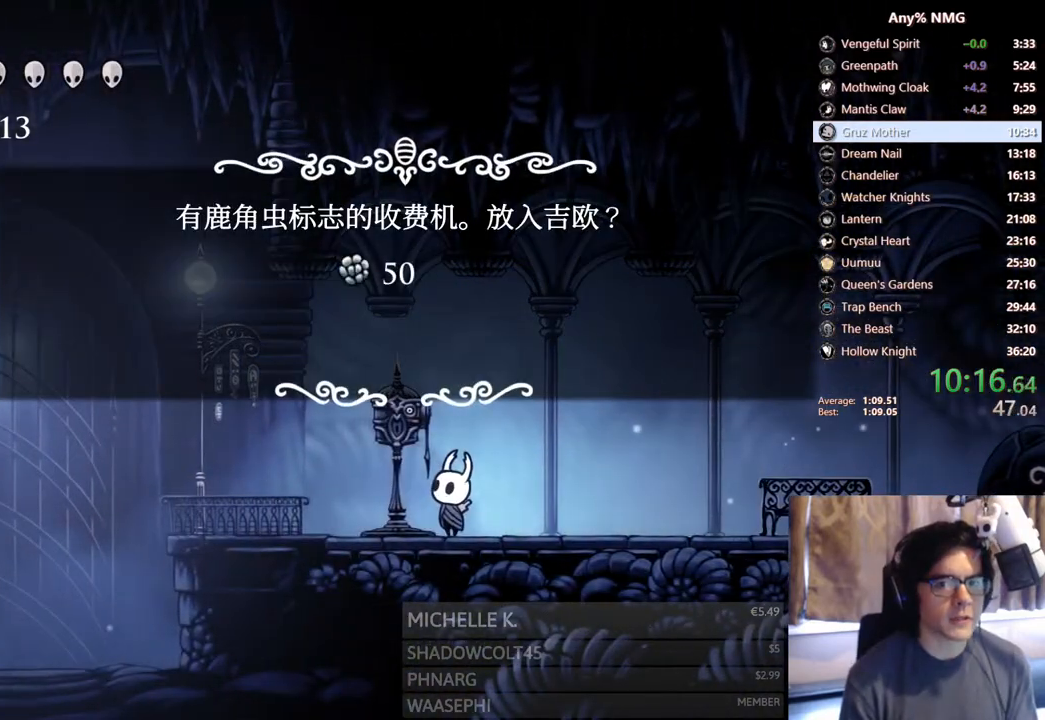
{"buttons": [], "left_stick": "center", "right_stick": "center", "events": [[283, "DPAD_LEFT", "down"], [367, "DPAD_LEFT", "up"], [400, "A", "down"], [467, "A", "up"]]}
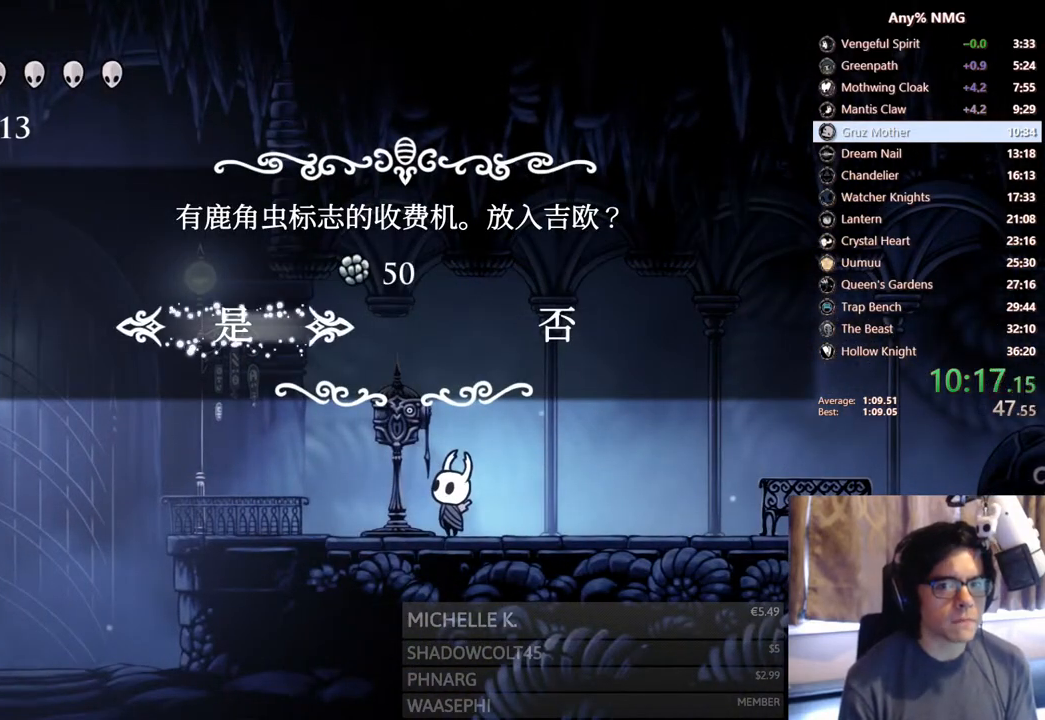
{"buttons": ["DPAD_RIGHT"], "left_stick": "center", "right_stick": "center", "events": [[17, "A", "down"], [67, "A", "up"], [117, "A", "down"], [150, "A", "up"], [183, "A", "down"], [200, "A", "up"], [233, "DPAD_RIGHT", "down"]]}
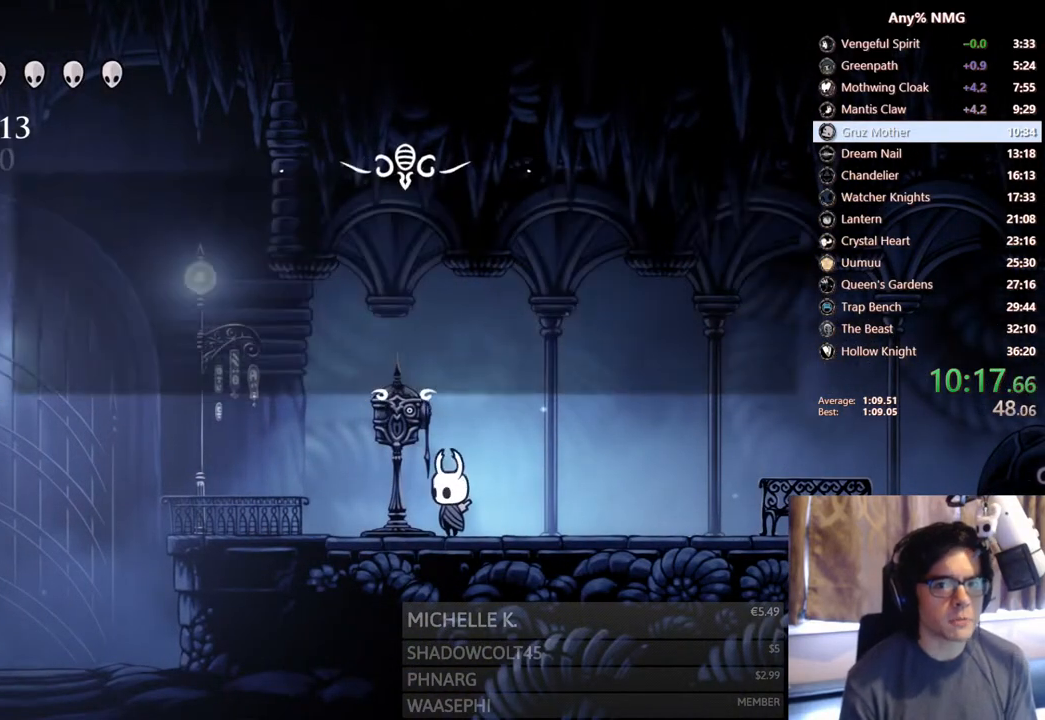
{"buttons": ["R2", "DPAD_RIGHT"], "left_stick": "center", "right_stick": "center", "events": [[233, "R2", "down"]]}
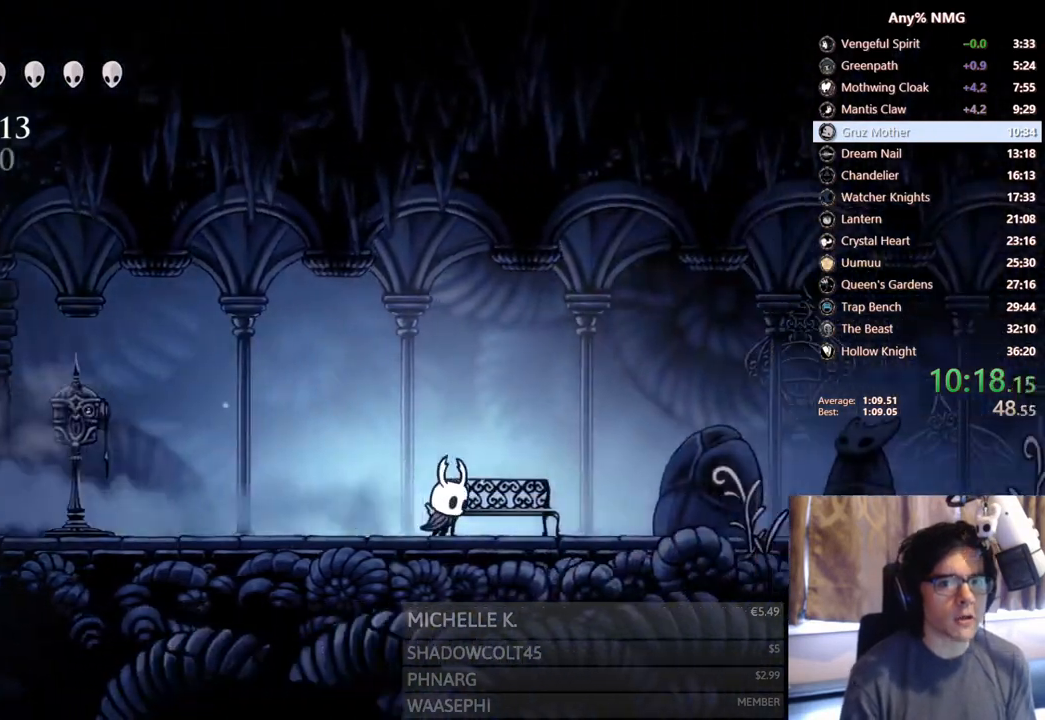
{"buttons": ["R2", "DPAD_RIGHT"], "left_stick": "center", "right_stick": "center", "events": [[33, "R2", "up"], [333, "R2", "down"]]}
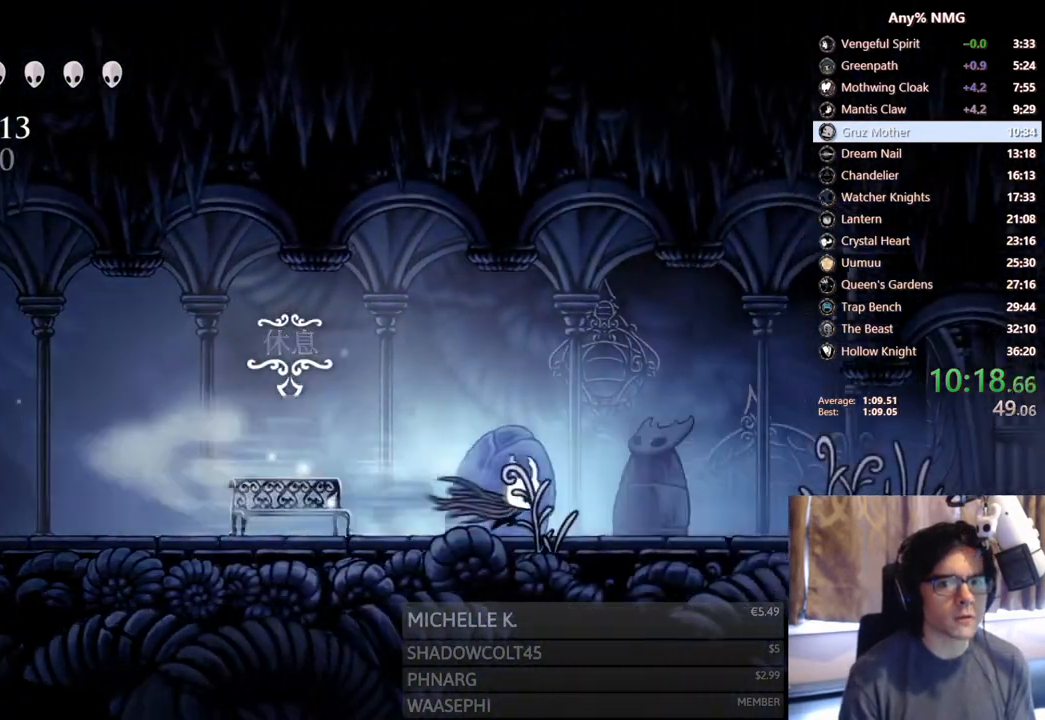
{"buttons": ["R2", "DPAD_RIGHT"], "left_stick": "center", "right_stick": "center", "events": [[183, "R2", "up"], [417, "R2", "down"]]}
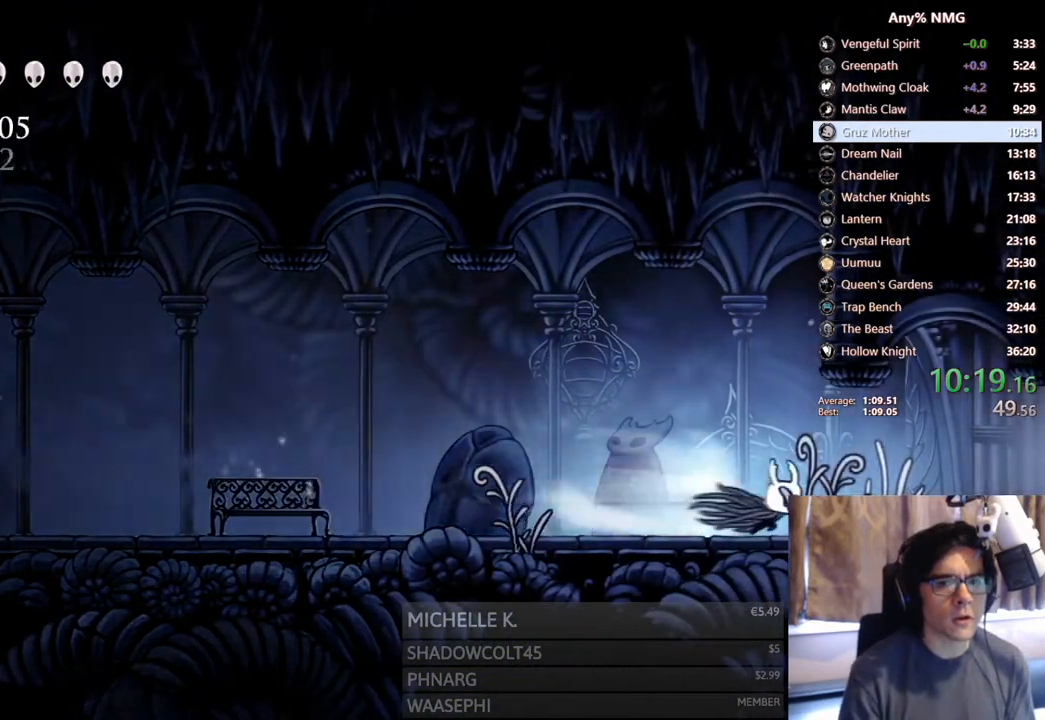
{"buttons": ["DPAD_RIGHT"], "left_stick": "center", "right_stick": "center", "events": [[367, "R2", "up"]]}
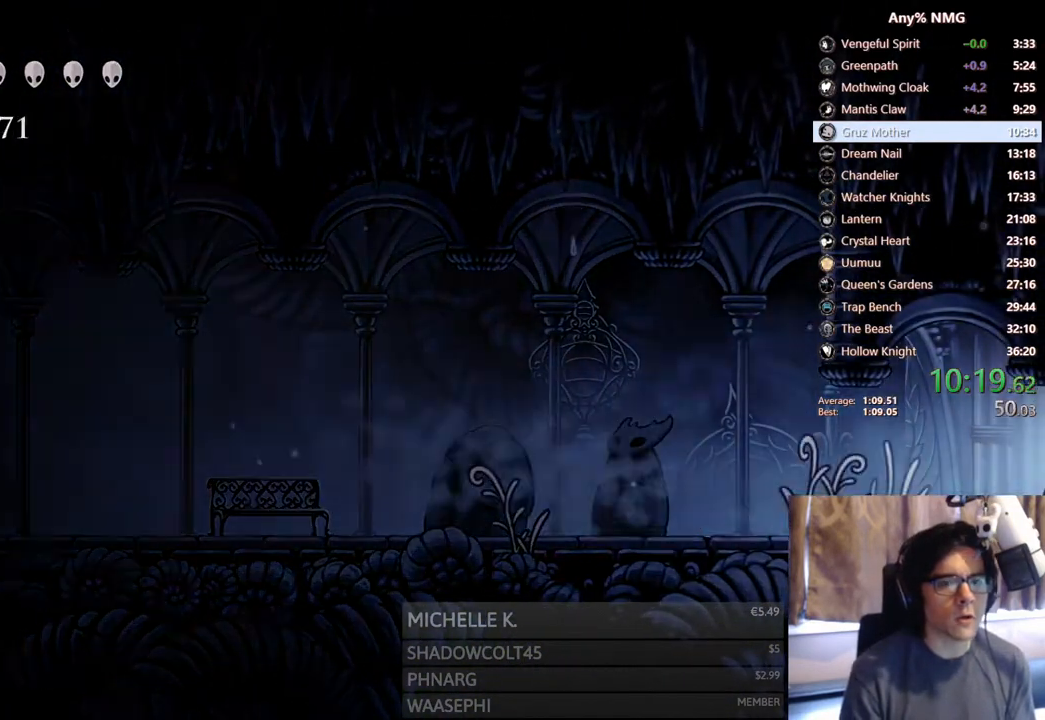
{"buttons": [], "left_stick": "center", "right_stick": "center", "events": [[317, "DPAD_RIGHT", "up"]]}
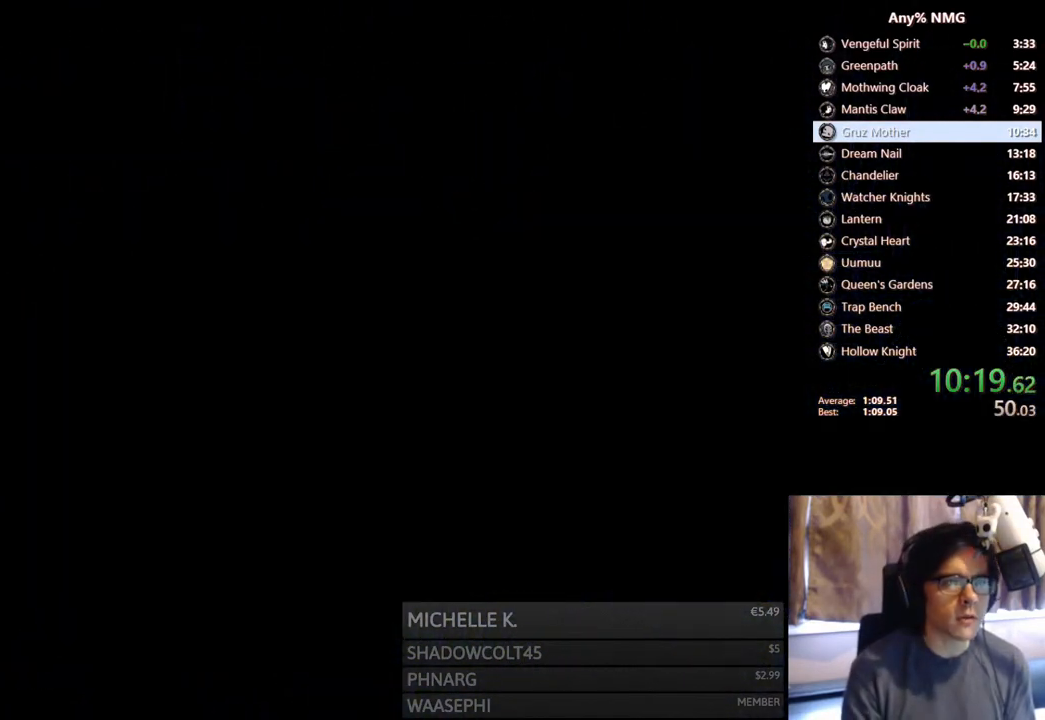
{"buttons": [], "left_stick": "center", "right_stick": "center", "events": []}
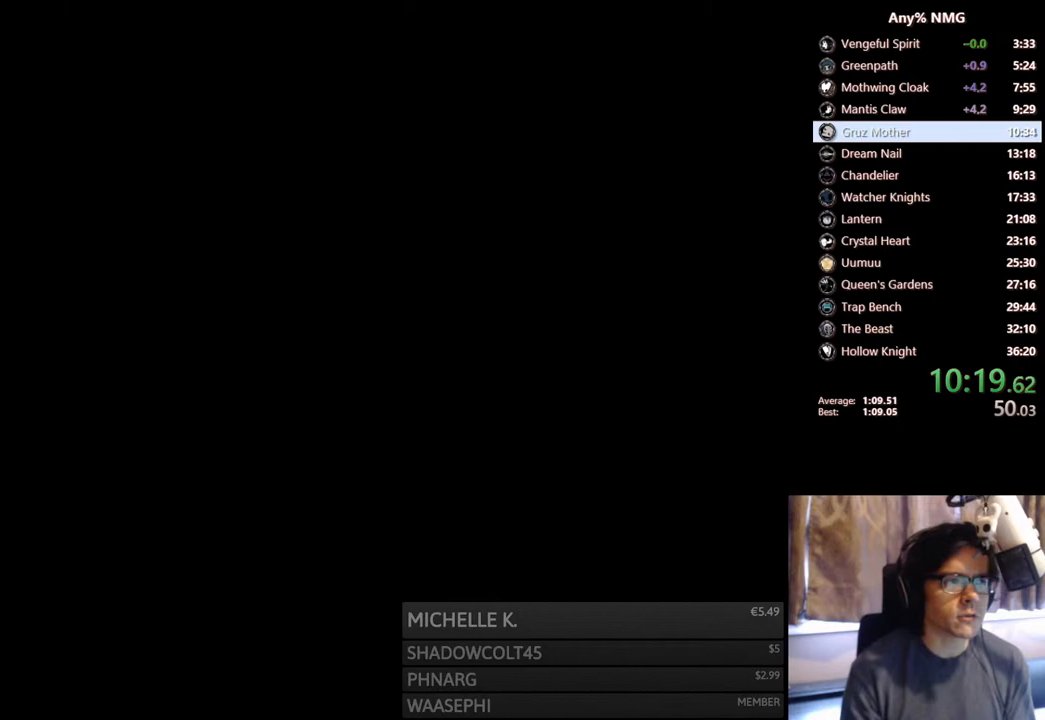
{"buttons": [], "left_stick": "center", "right_stick": "center", "events": []}
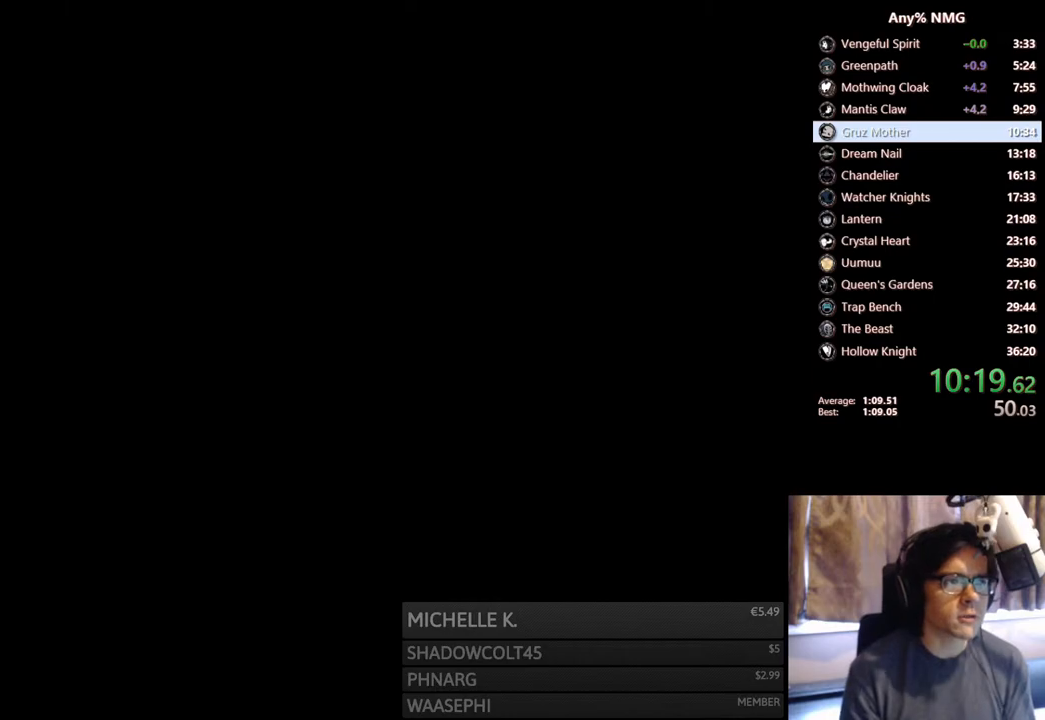
{"buttons": [], "left_stick": "center", "right_stick": "center", "events": []}
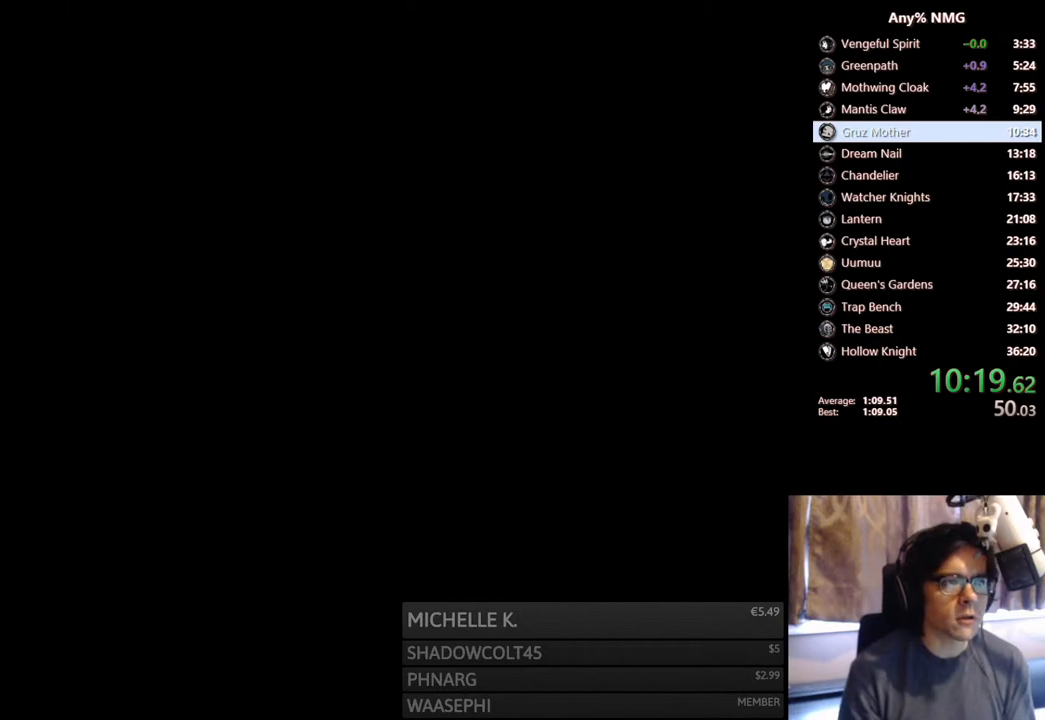
{"buttons": ["DPAD_RIGHT"], "left_stick": "center", "right_stick": "center", "events": [[500, "DPAD_RIGHT", "down"]]}
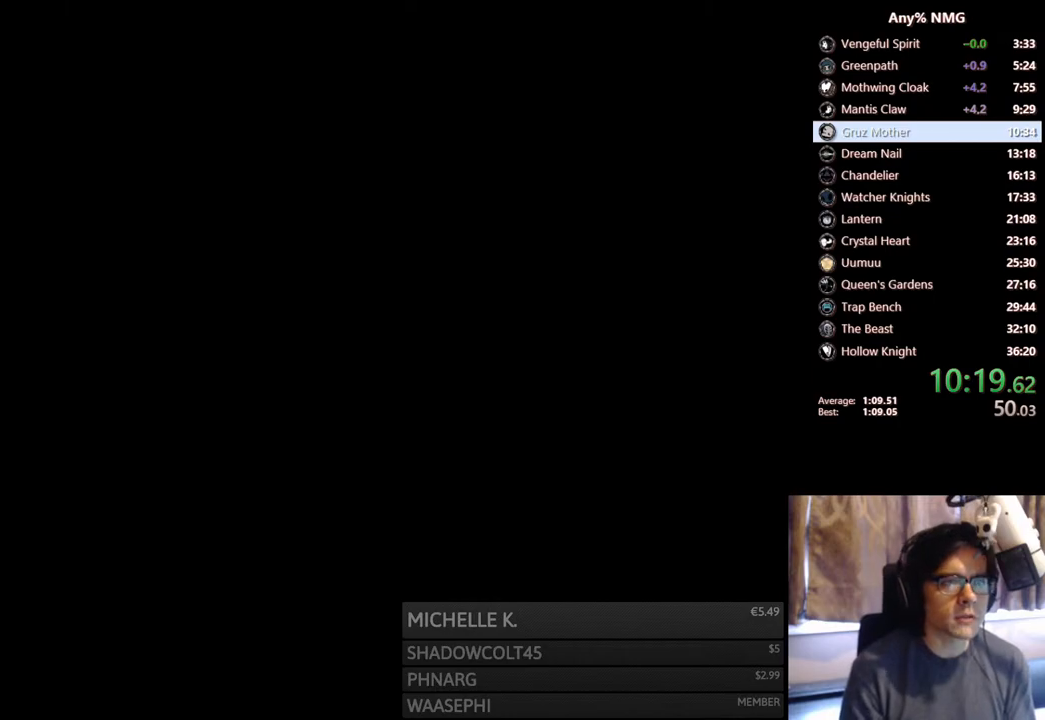
{"buttons": ["DPAD_RIGHT"], "left_stick": "center", "right_stick": "center", "events": []}
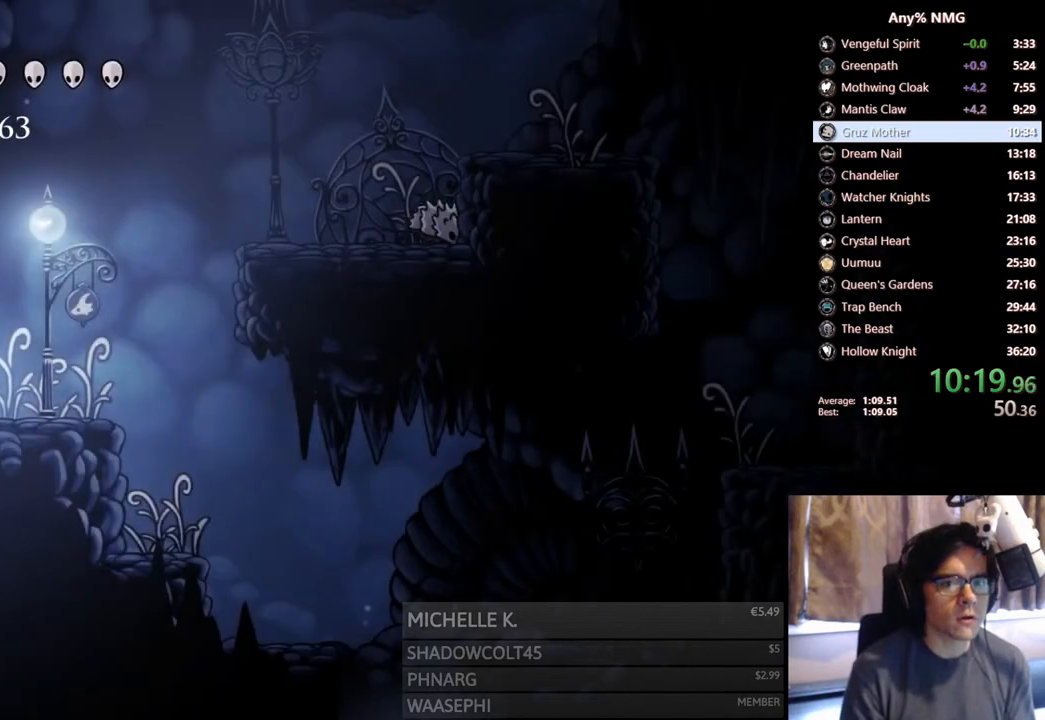
{"buttons": ["DPAD_RIGHT"], "left_stick": "center", "right_stick": "center", "events": [[233, "R2", "down"], [500, "R2", "up"]]}
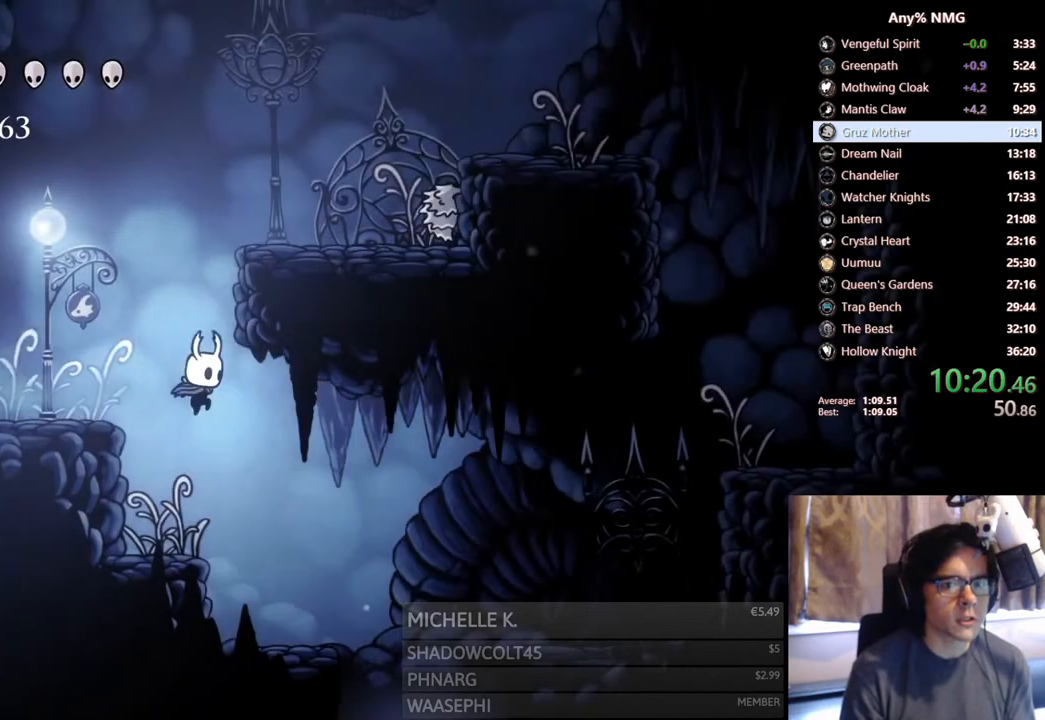
{"buttons": ["DPAD_RIGHT"], "left_stick": "center", "right_stick": "center", "events": []}
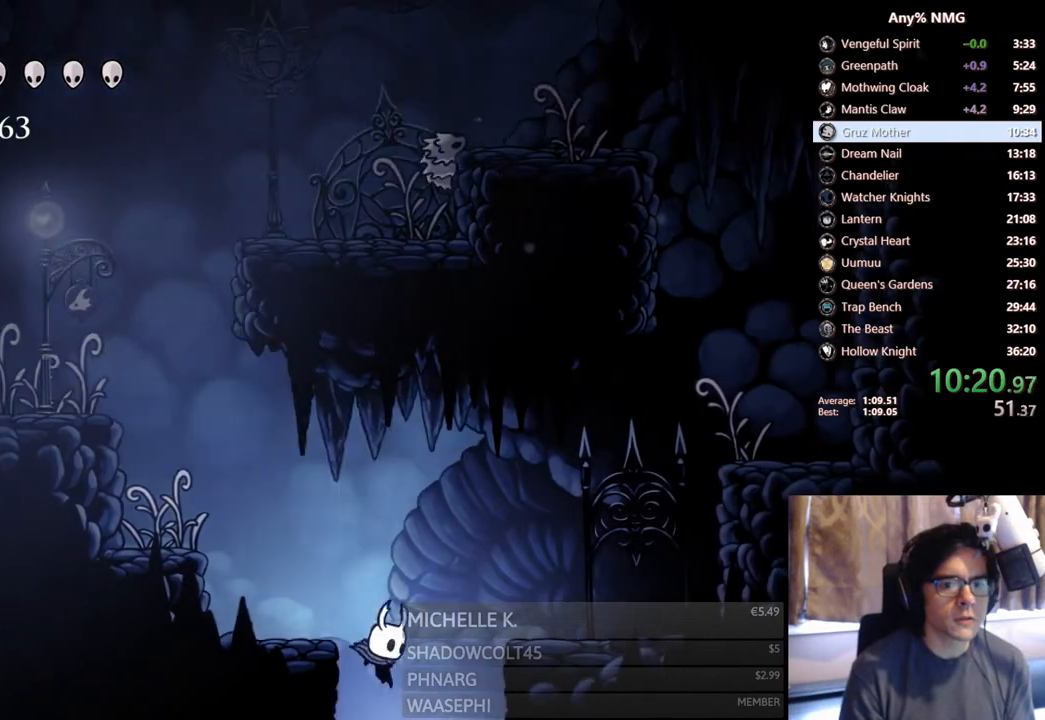
{"buttons": [], "left_stick": "center", "right_stick": "center", "events": [[50, "X", "down"], [167, "DPAD_RIGHT", "up"], [367, "X", "up"]]}
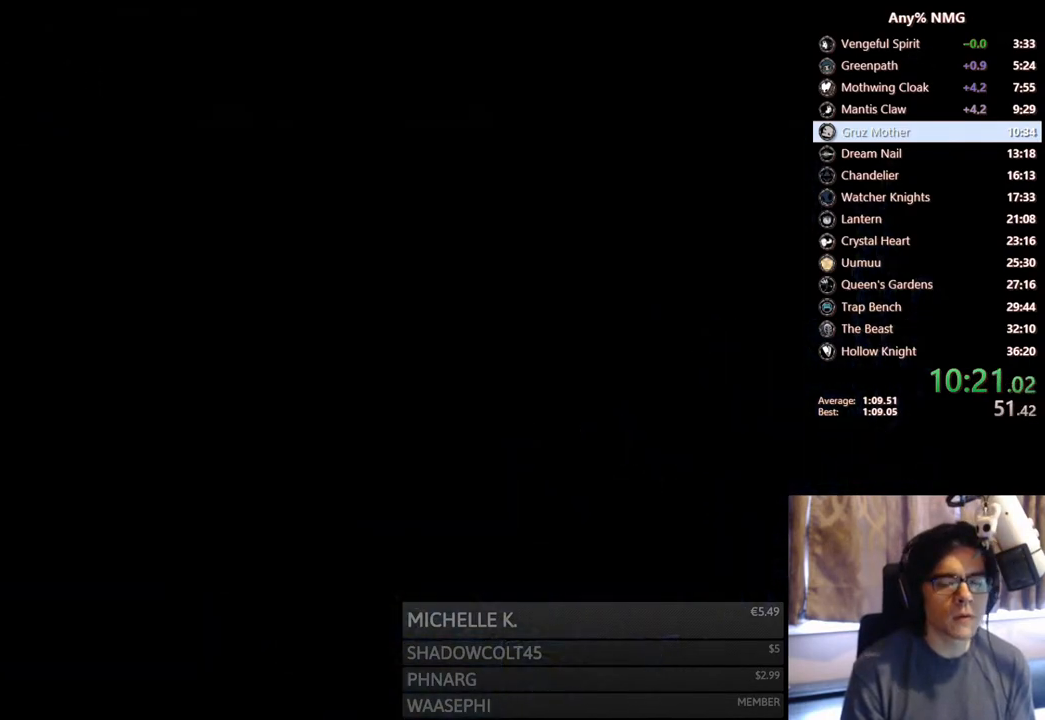
{"buttons": [], "left_stick": "center", "right_stick": "center", "events": []}
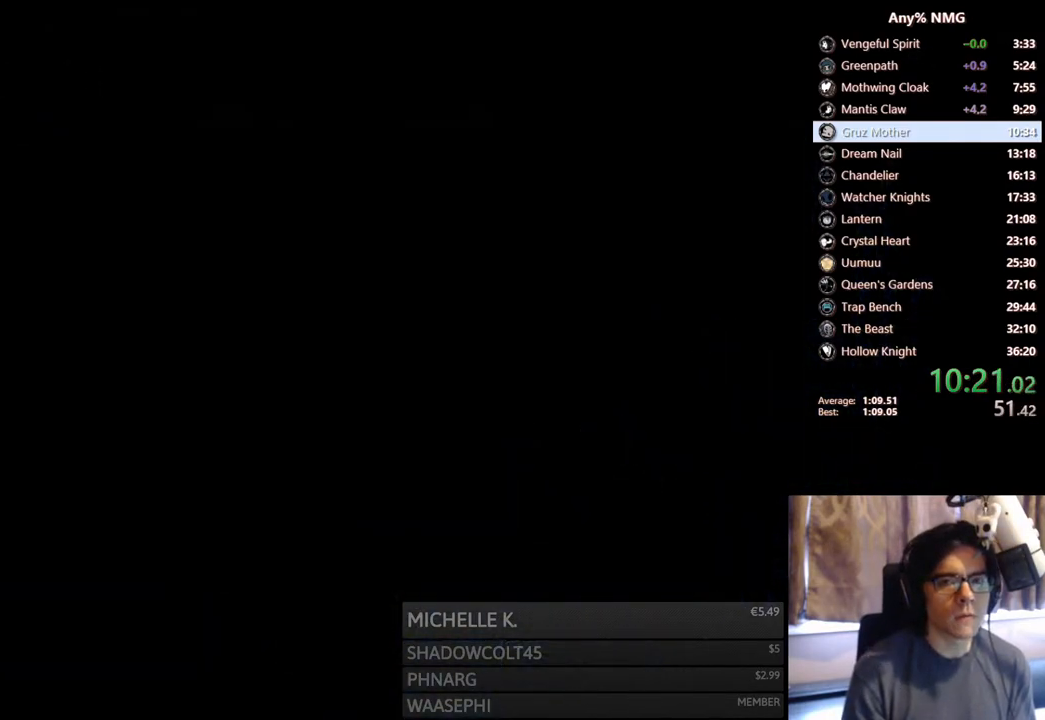
{"buttons": [], "left_stick": "center", "right_stick": "center", "events": []}
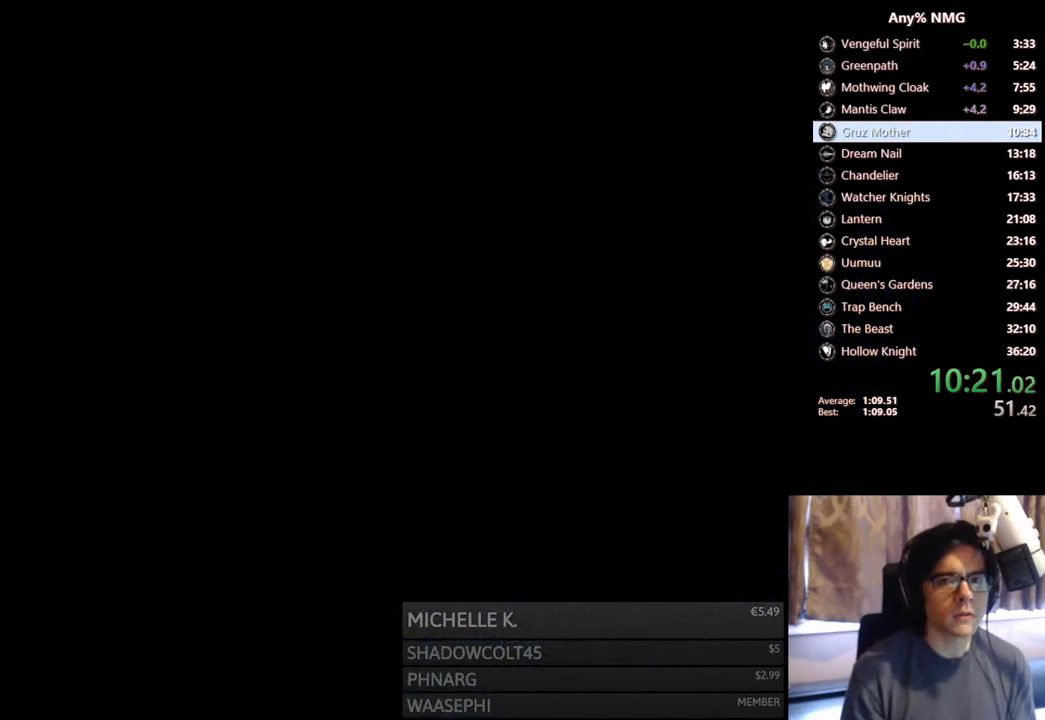
{"buttons": [], "left_stick": "center", "right_stick": "center", "events": []}
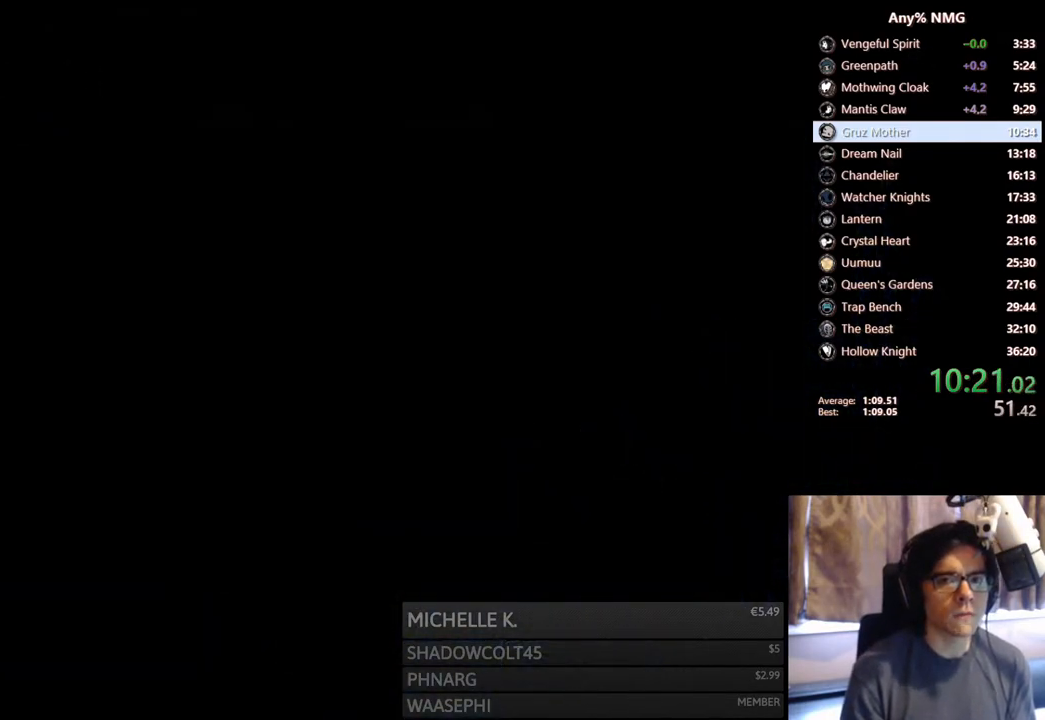
{"buttons": [], "left_stick": "center", "right_stick": "center", "events": []}